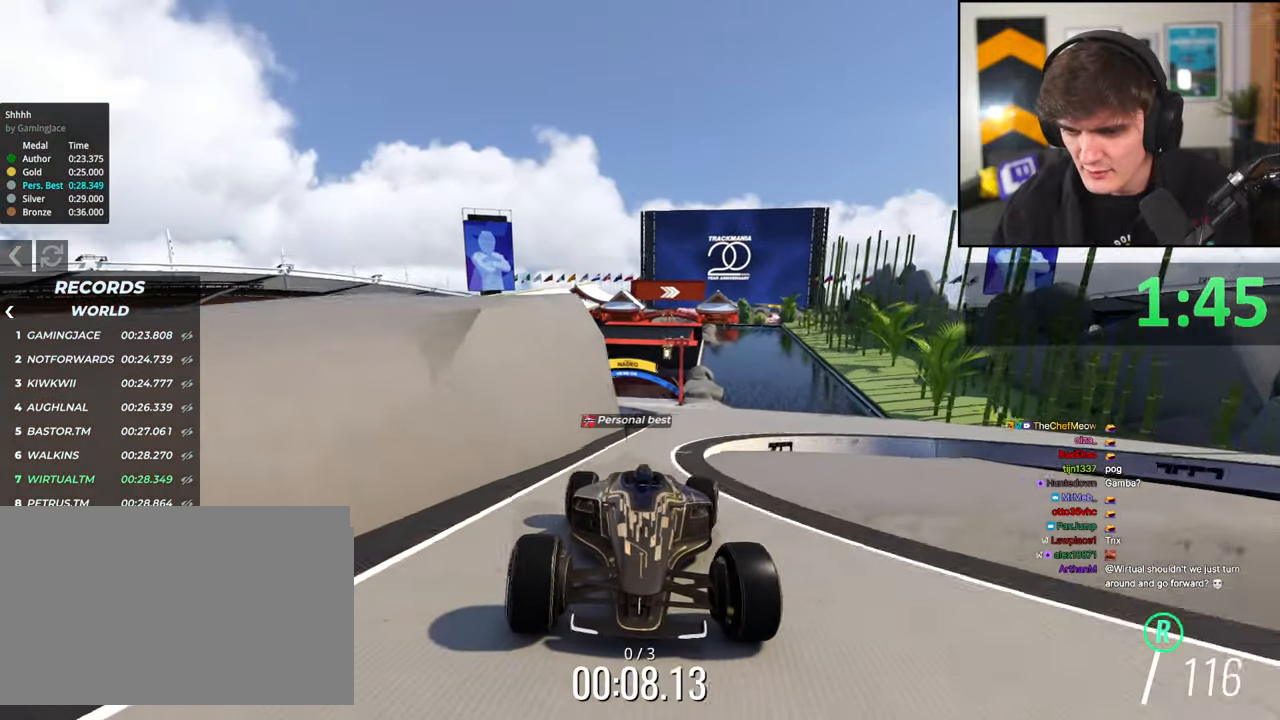
Gameplay with keyboard; each line is a JSON object with the keys held at the frame after it. "events" lists presses ("down") and releases ("up") of "brake", "down", "left", "right" and "up" between this image and that frame as [ms after this image, input, new state], when the widget could be followed in between. No other keys are recorded. Mouse input is not recorded. Key names are as the overlay labels them; some are game actions (e.g. jump) rather than physical keys.
{"keys": ["brake"], "events": [[34, "left", "up"], [417, "right", "down"], [467, "right", "up"]]}
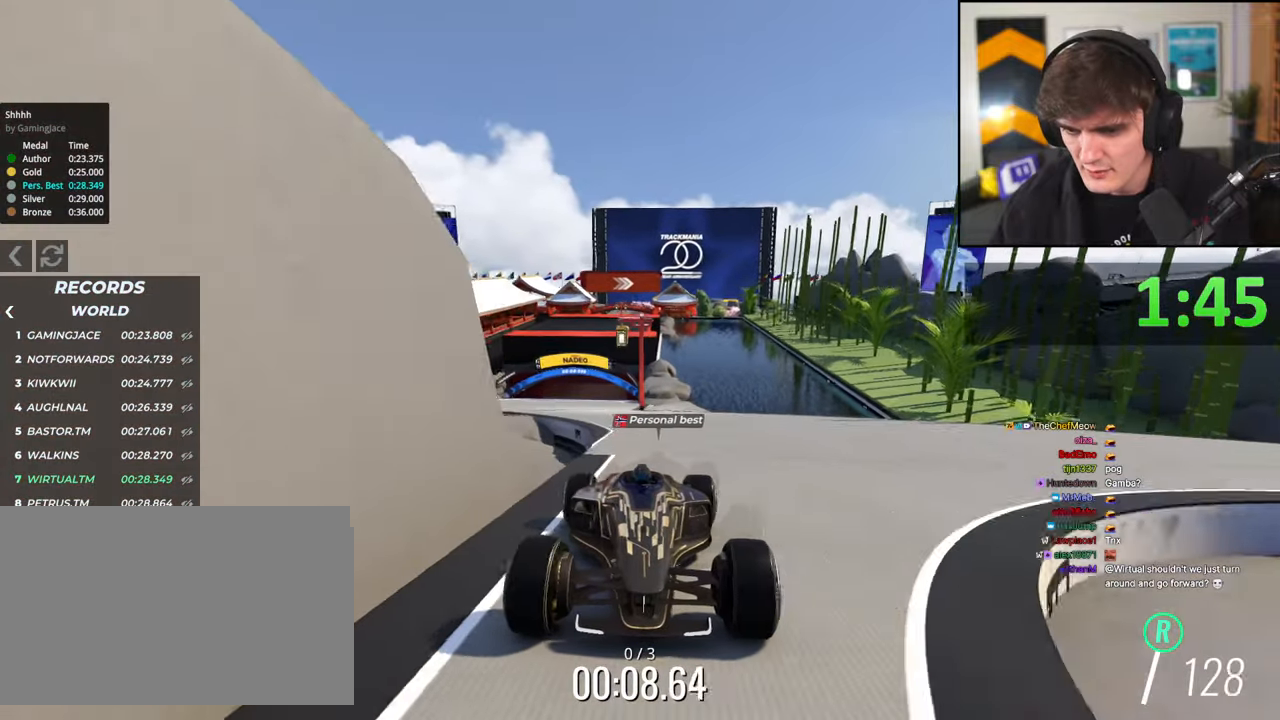
{"keys": ["brake", "right"], "events": [[334, "right", "down"]]}
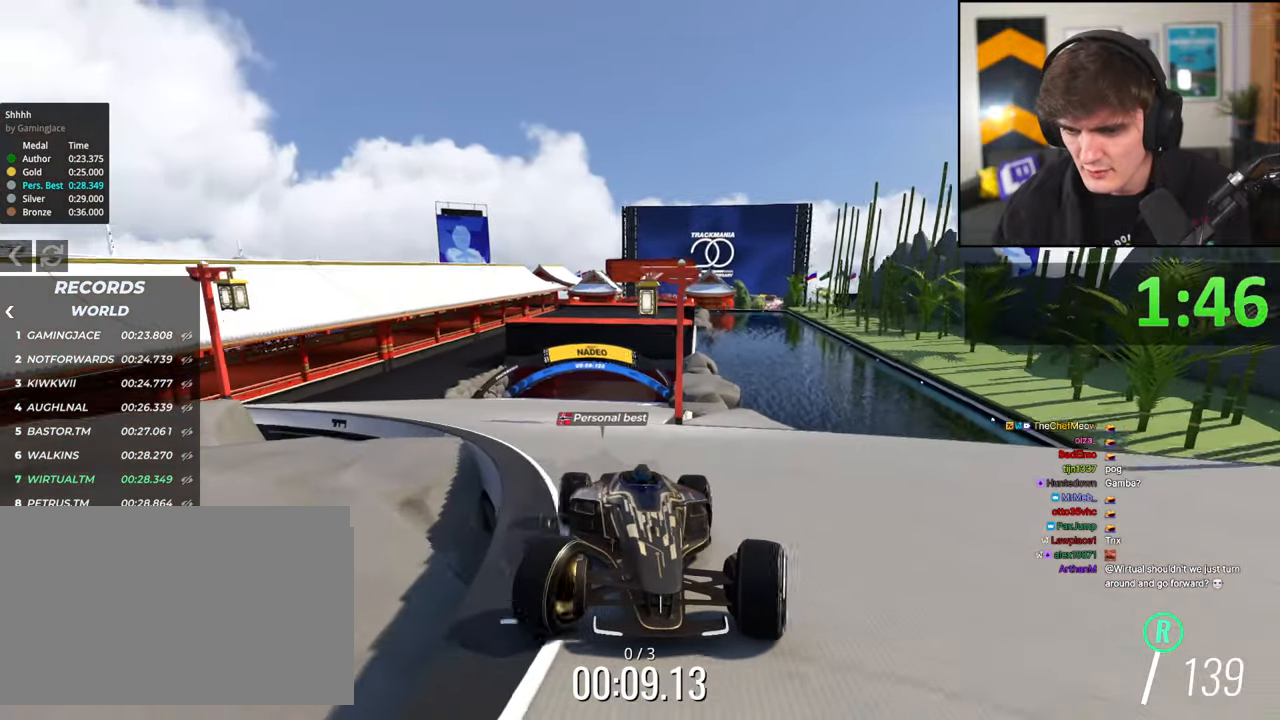
{"keys": ["brake"], "events": [[17, "right", "up"]]}
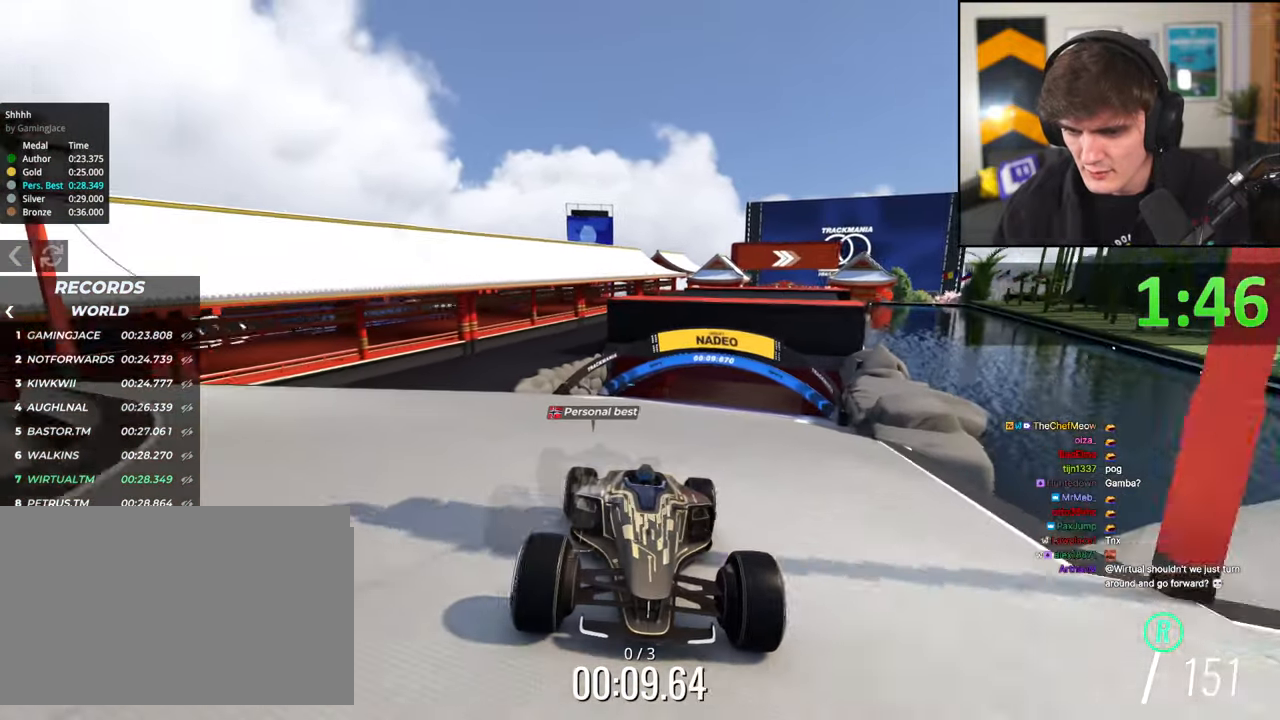
{"keys": ["brake"], "events": [[267, "left", "down"], [367, "left", "up"]]}
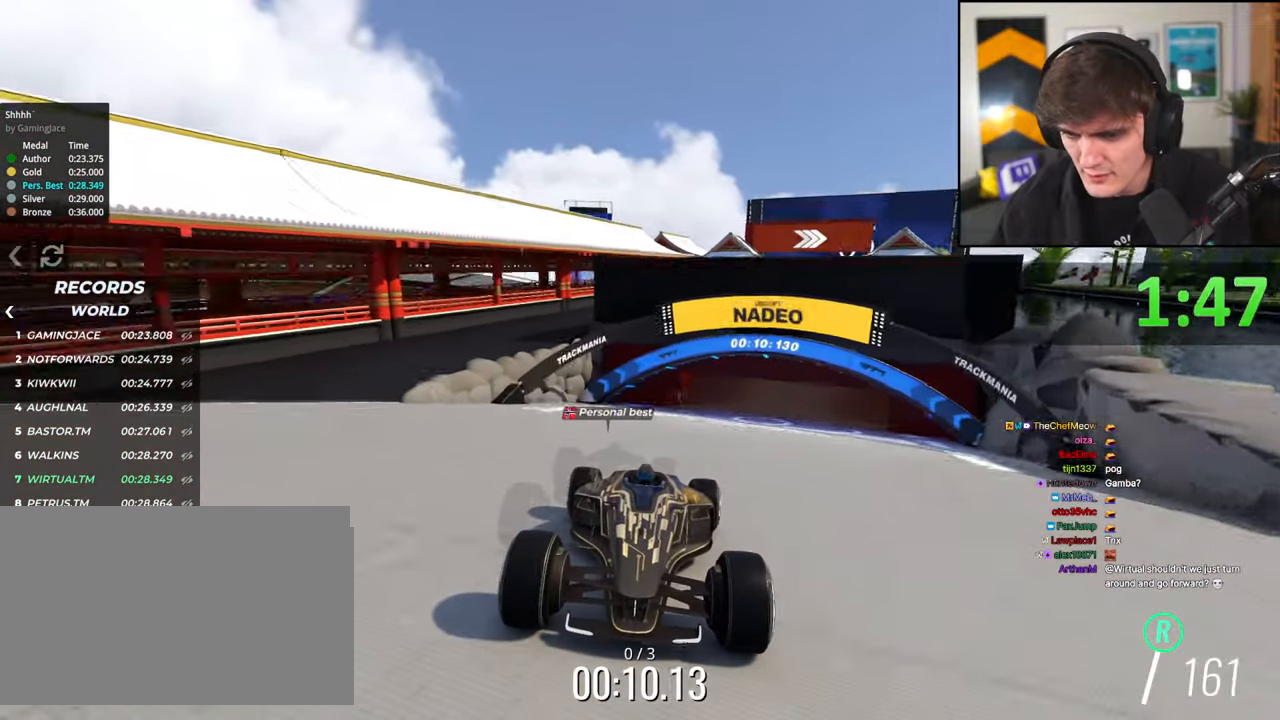
{"keys": ["brake"], "events": [[334, "left", "down"], [434, "left", "up"]]}
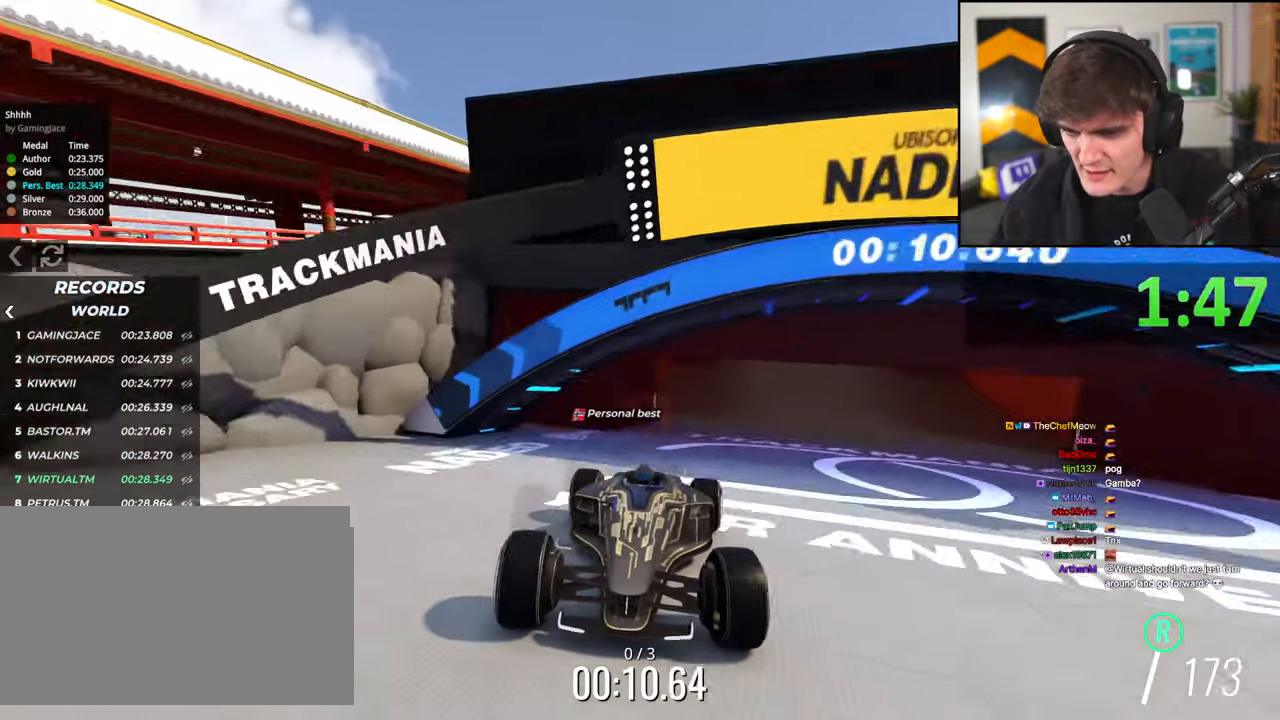
{"keys": ["brake"], "events": [[200, "left", "down"], [250, "left", "up"]]}
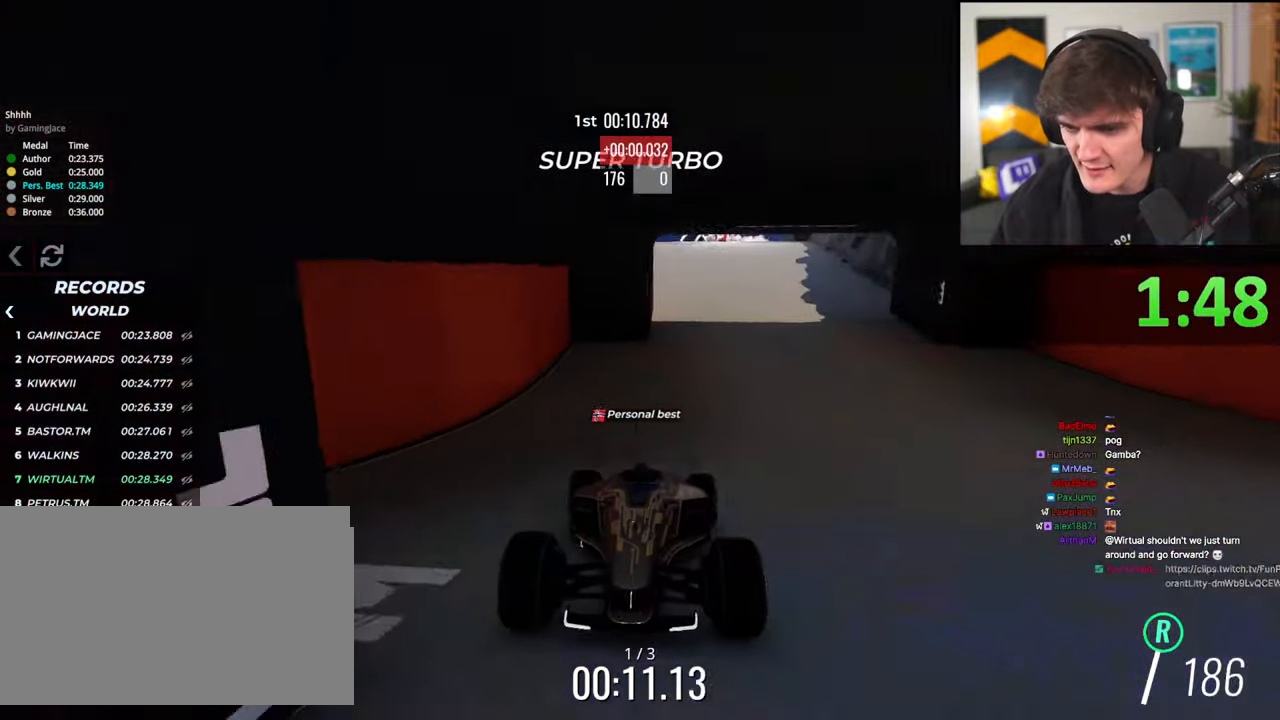
{"keys": ["brake"], "events": [[317, "left", "down"], [367, "left", "up"]]}
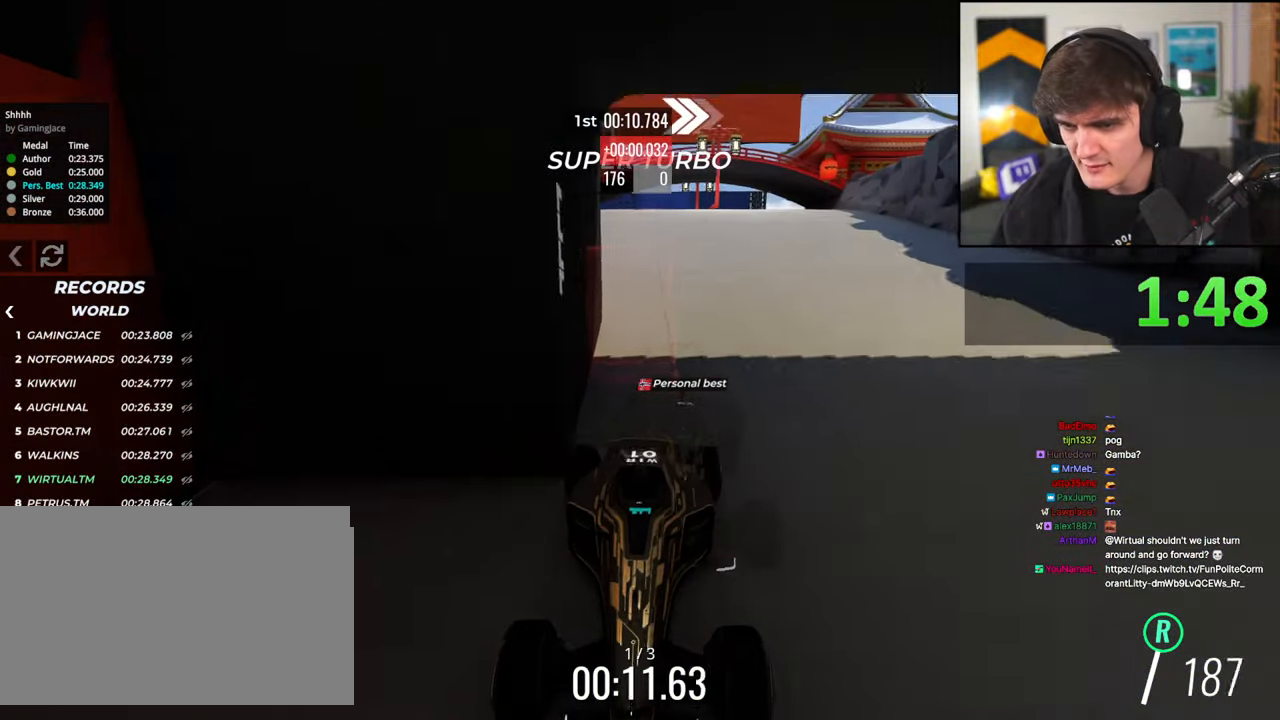
{"keys": ["brake"], "events": [[50, "right", "down"], [100, "right", "up"]]}
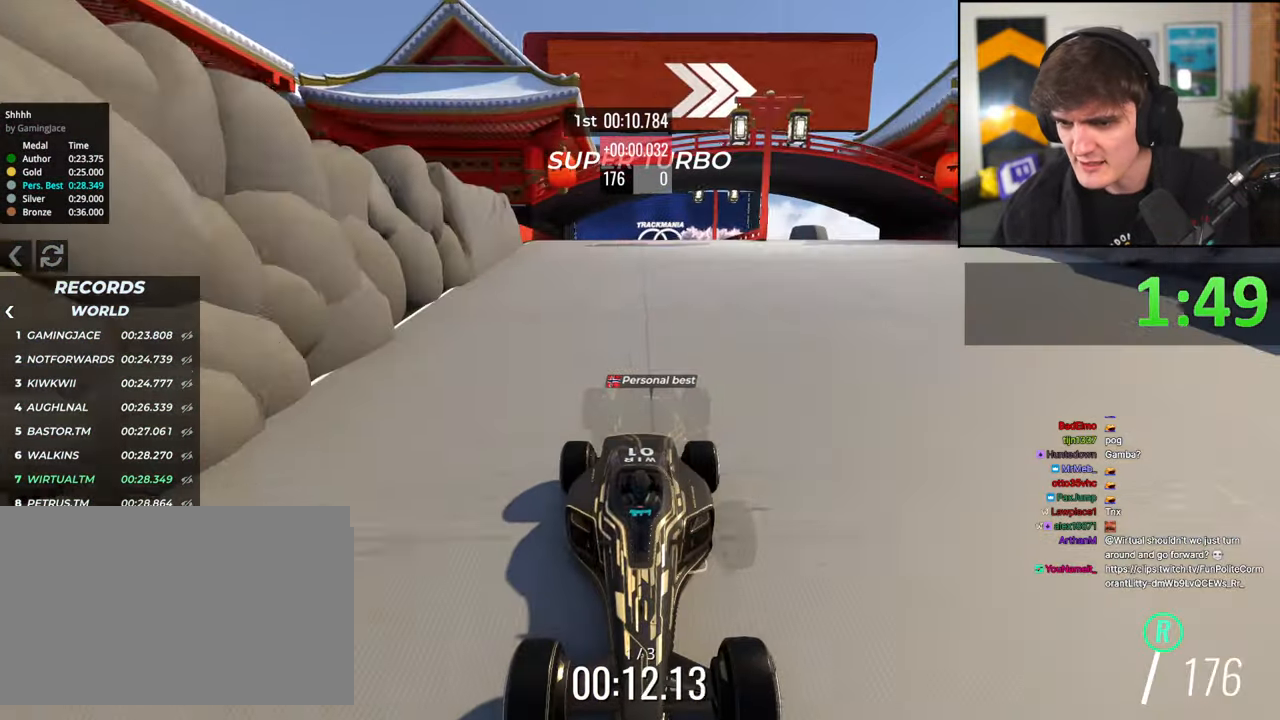
{"keys": ["brake"], "events": []}
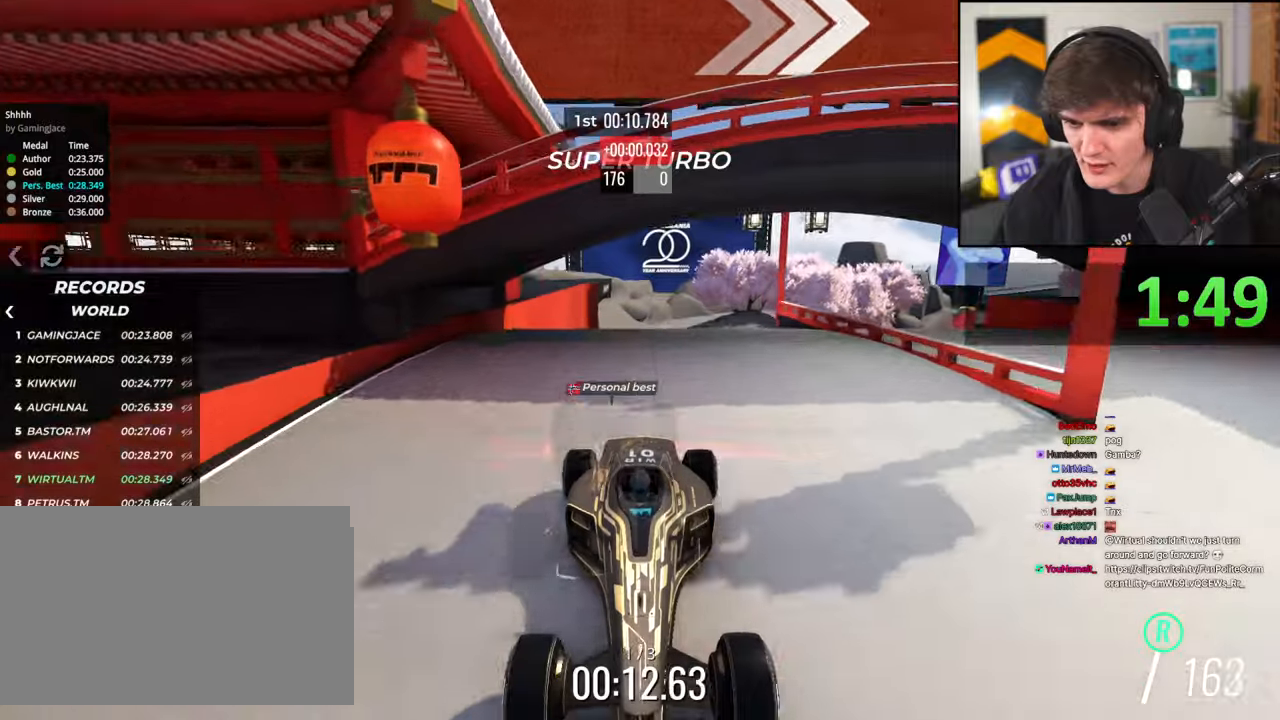
{"keys": ["brake"], "events": [[317, "left", "down"], [417, "left", "up"]]}
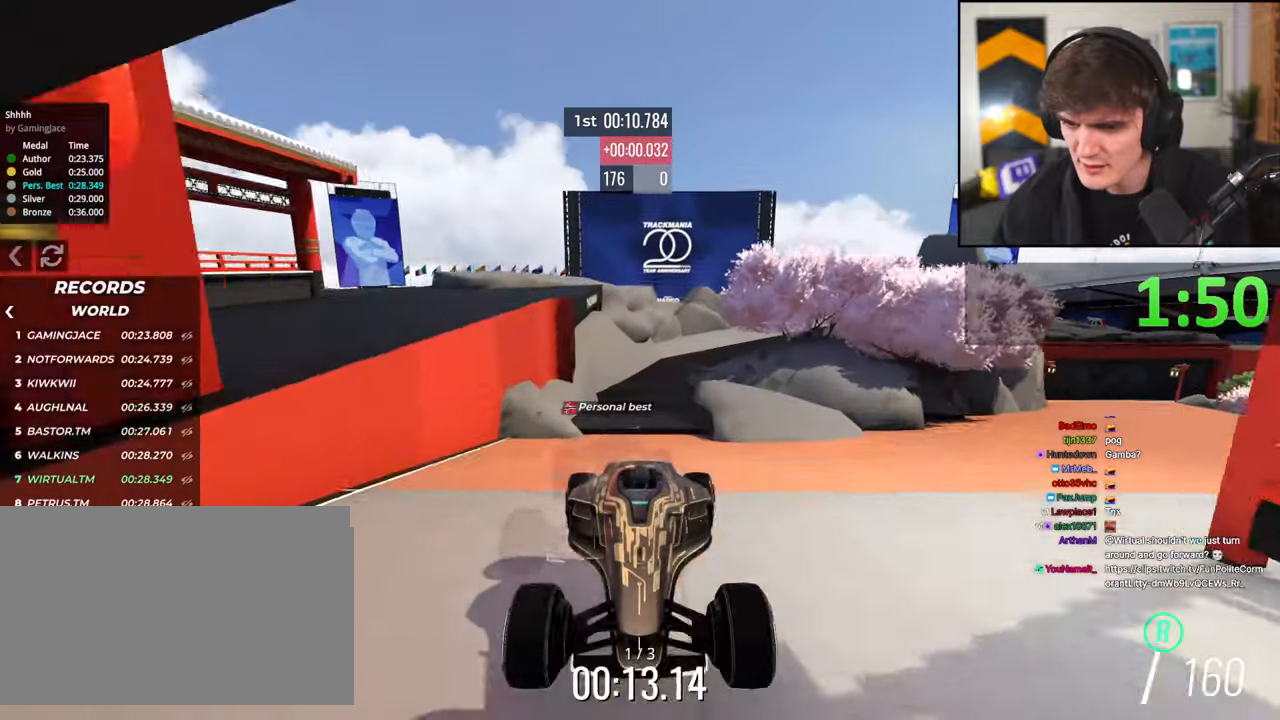
{"keys": ["brake", "left"], "events": [[100, "left", "down"]]}
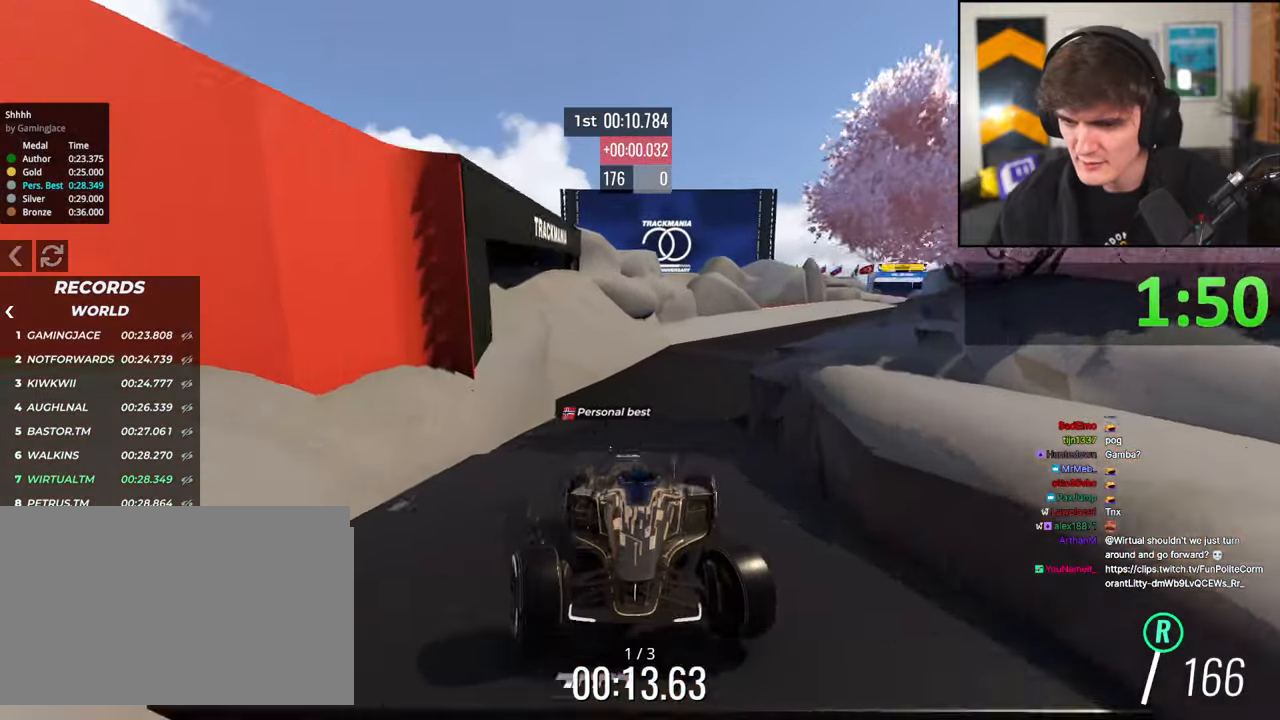
{"keys": ["brake"], "events": [[300, "left", "up"], [400, "right", "down"], [450, "right", "up"]]}
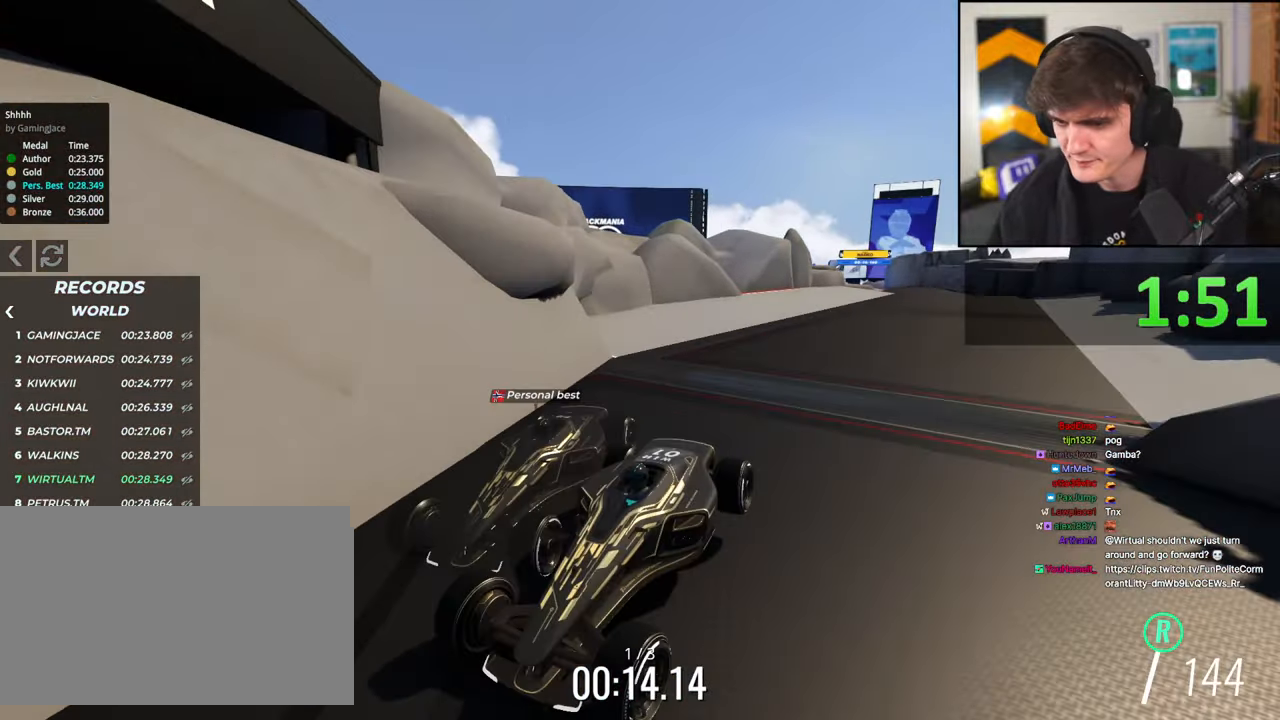
{"keys": ["brake", "left"], "events": [[500, "left", "down"]]}
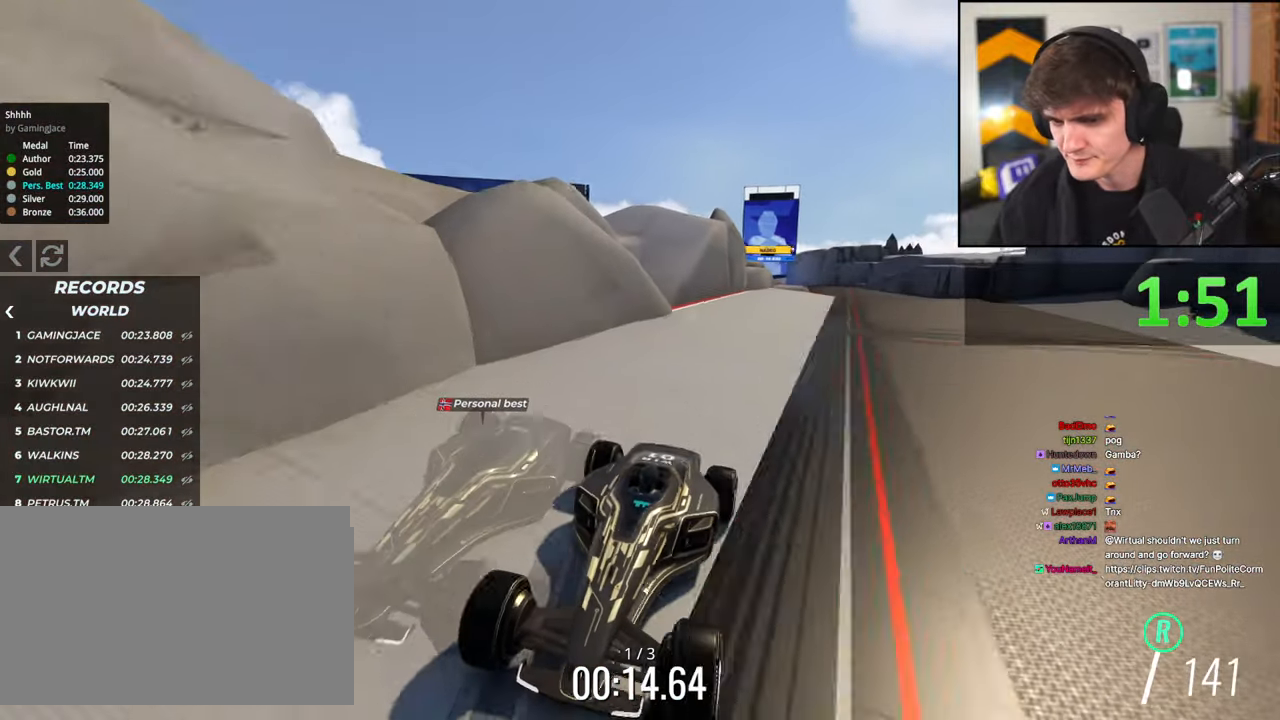
{"keys": ["brake"], "events": [[50, "left", "up"], [334, "left", "down"], [434, "left", "up"]]}
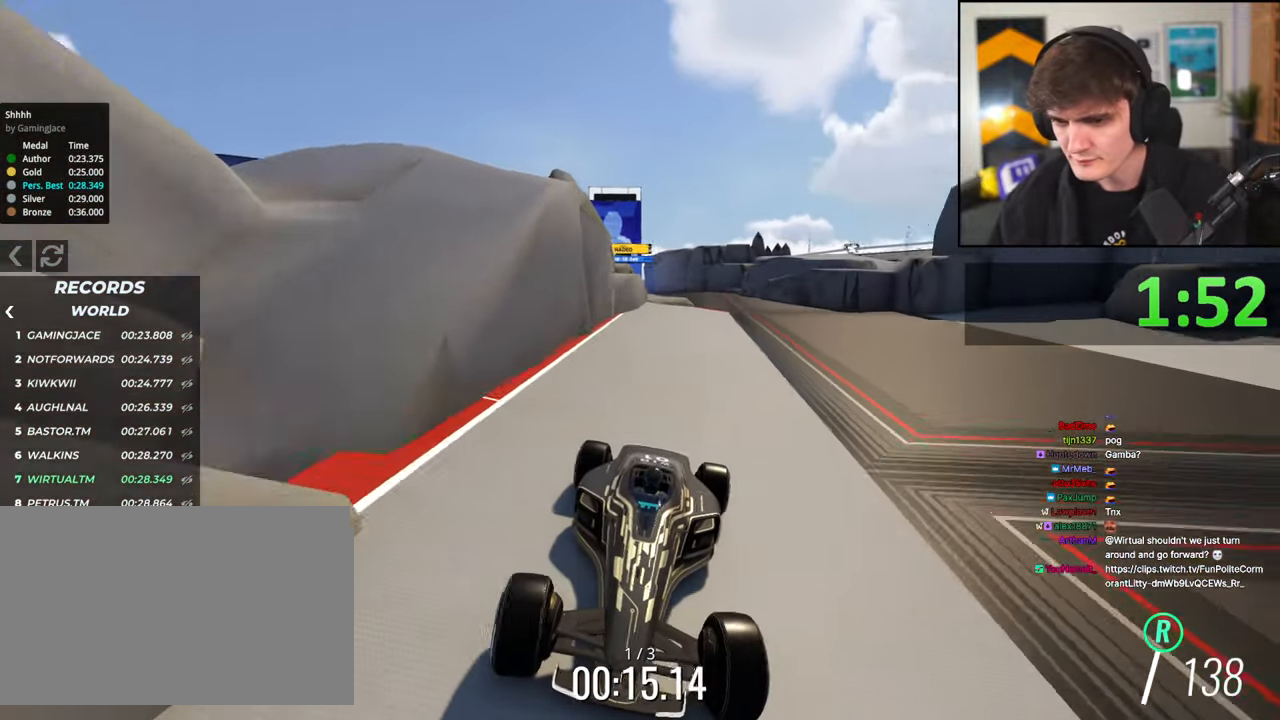
{"keys": ["brake"], "events": []}
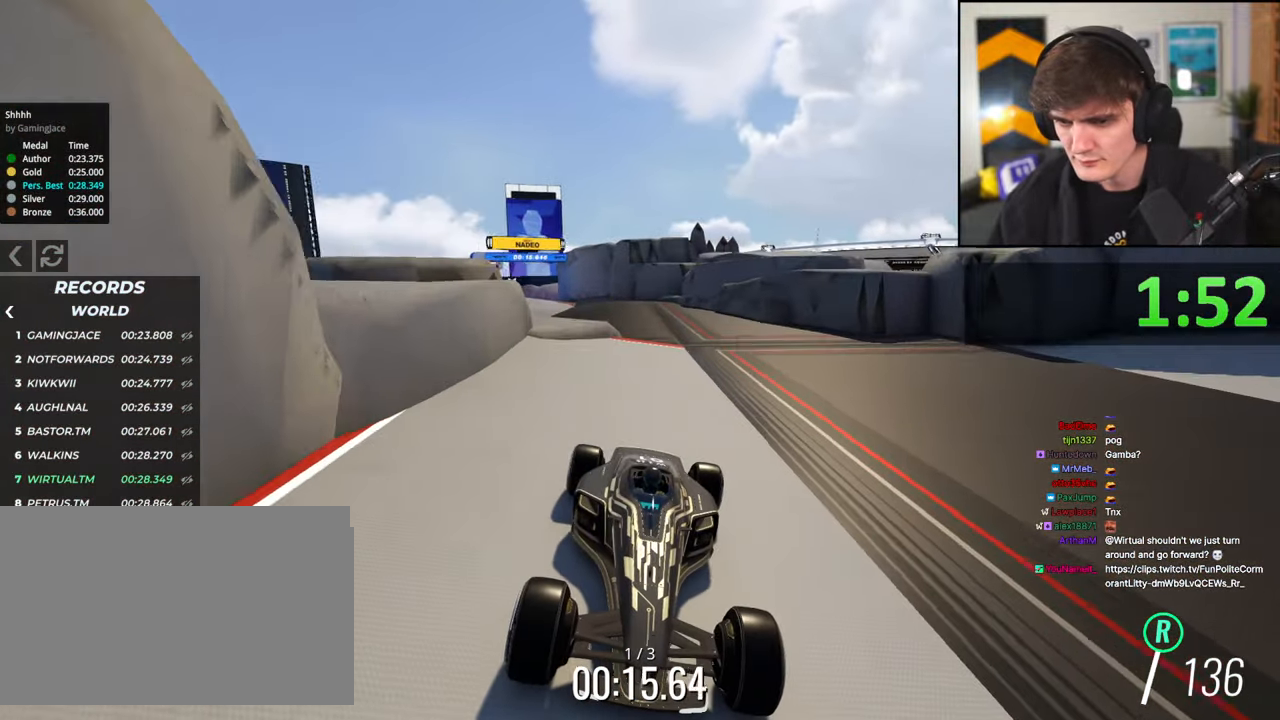
{"keys": ["brake", "right"], "events": [[367, "right", "down"]]}
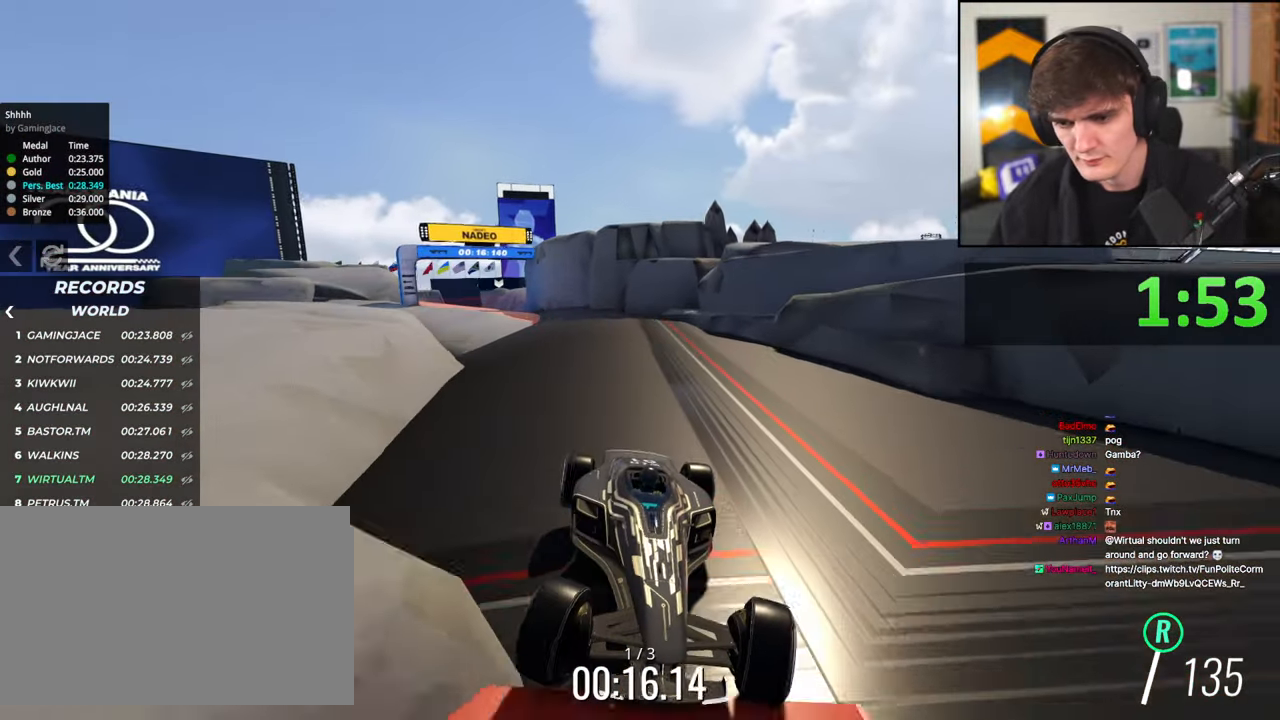
{"keys": ["brake", "left"], "events": [[17, "right", "up"], [50, "right", "down"], [150, "right", "up"], [200, "right", "down"], [284, "right", "up"], [467, "left", "down"]]}
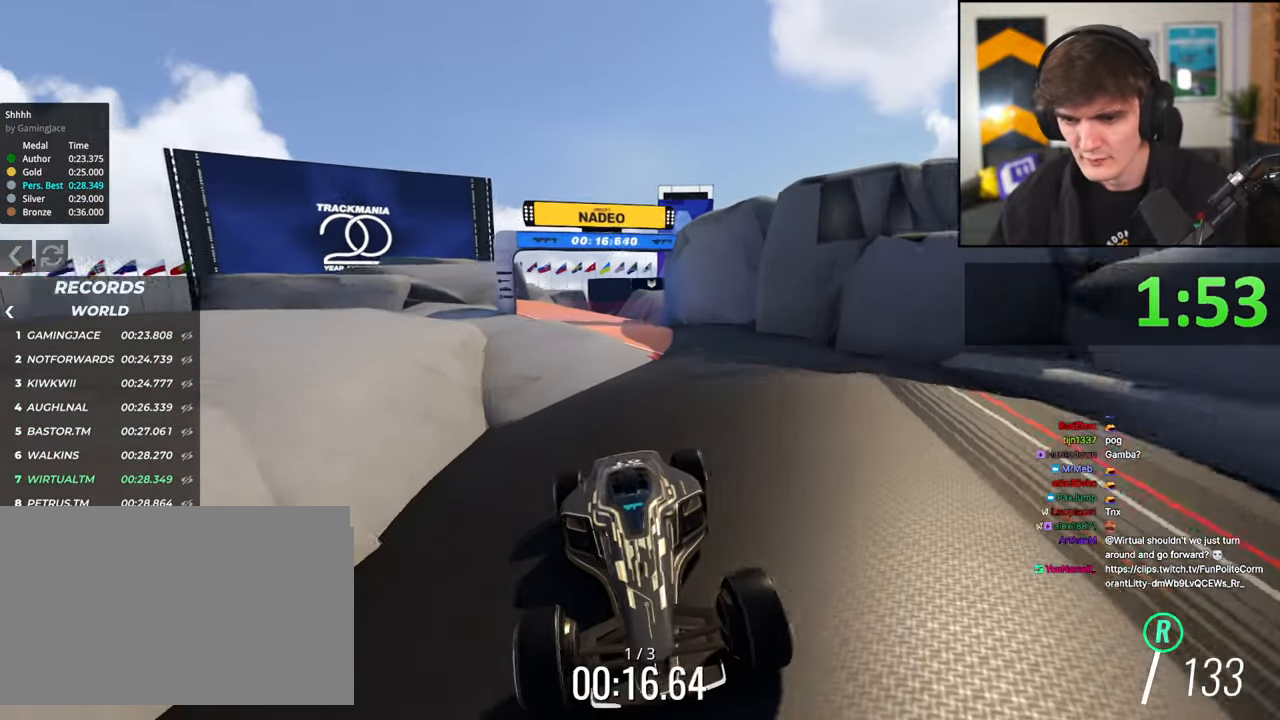
{"keys": ["brake"], "events": [[117, "left", "up"], [167, "right", "down"], [300, "right", "up"]]}
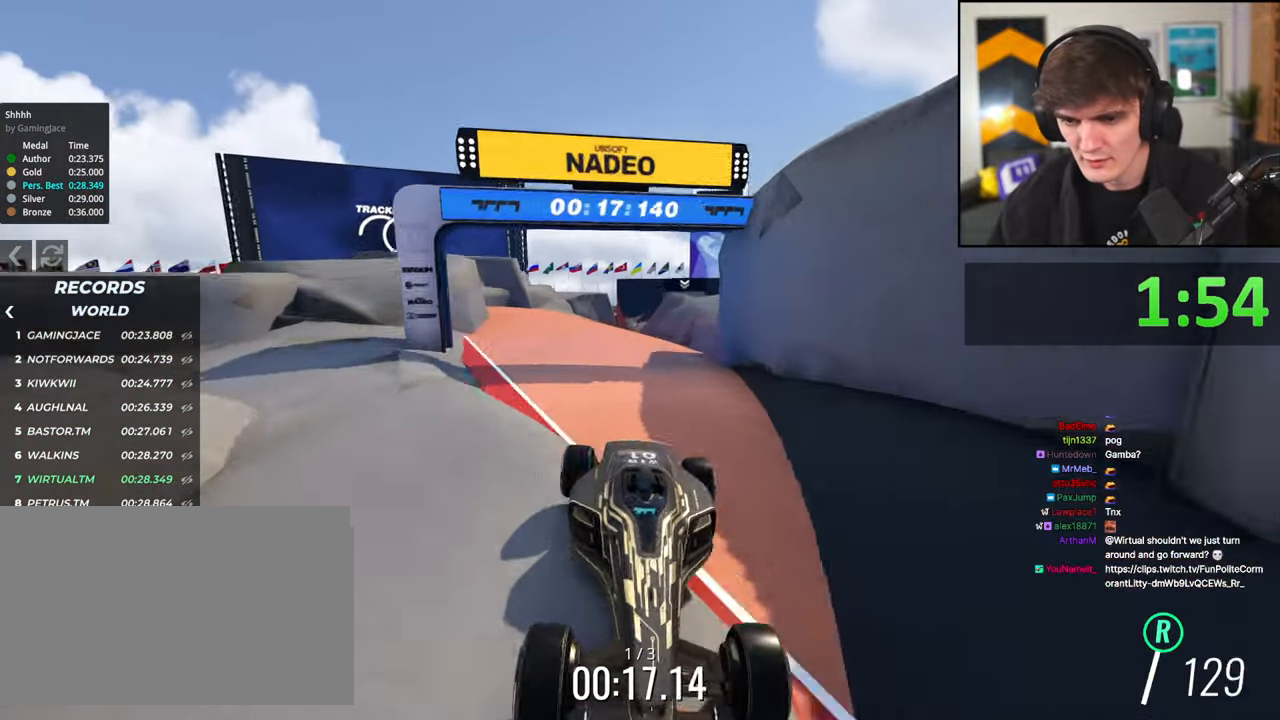
{"keys": ["brake", "left"], "events": [[184, "right", "down"], [267, "right", "up"], [467, "left", "down"]]}
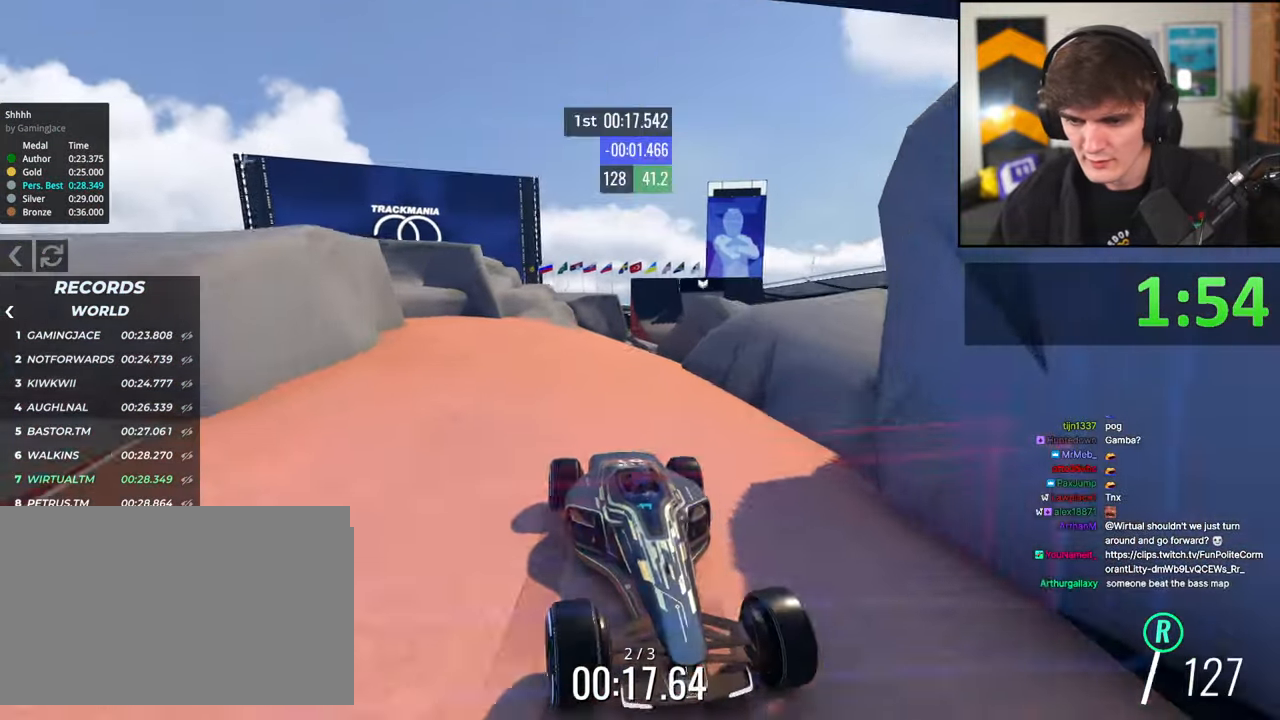
{"keys": ["brake"], "events": [[50, "left", "up"]]}
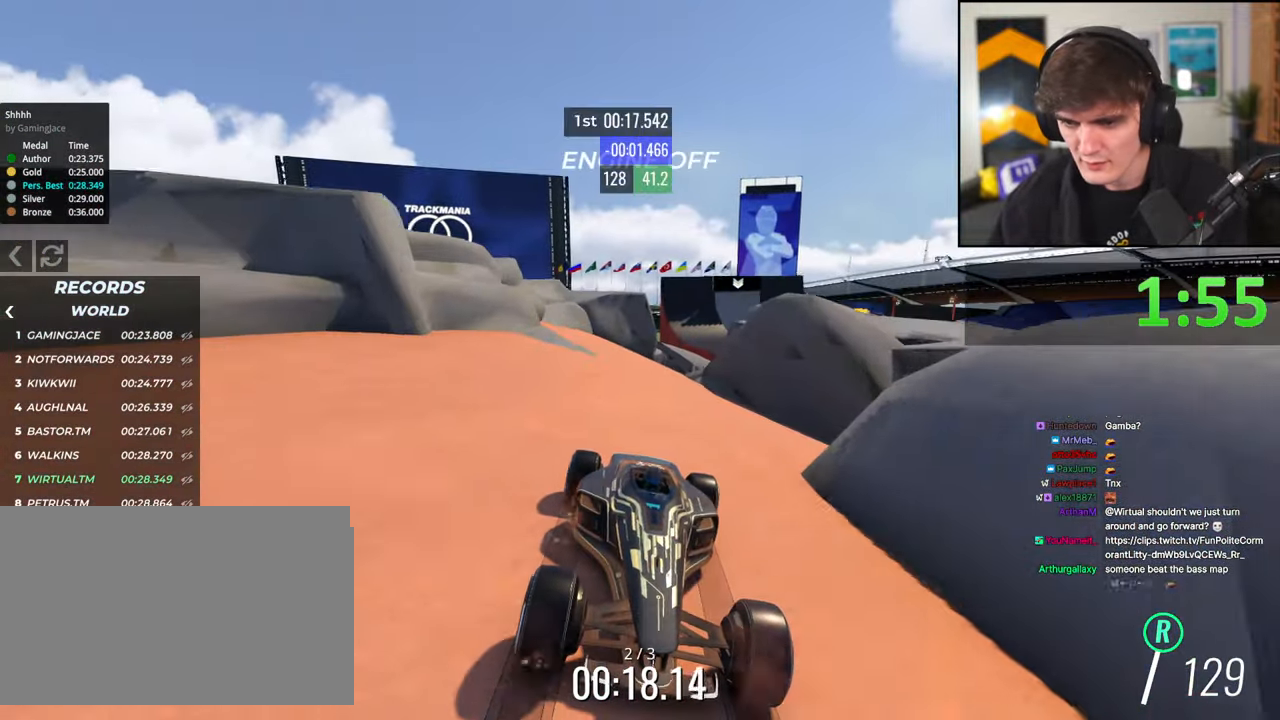
{"keys": ["brake"], "events": [[350, "left", "down"], [400, "left", "up"]]}
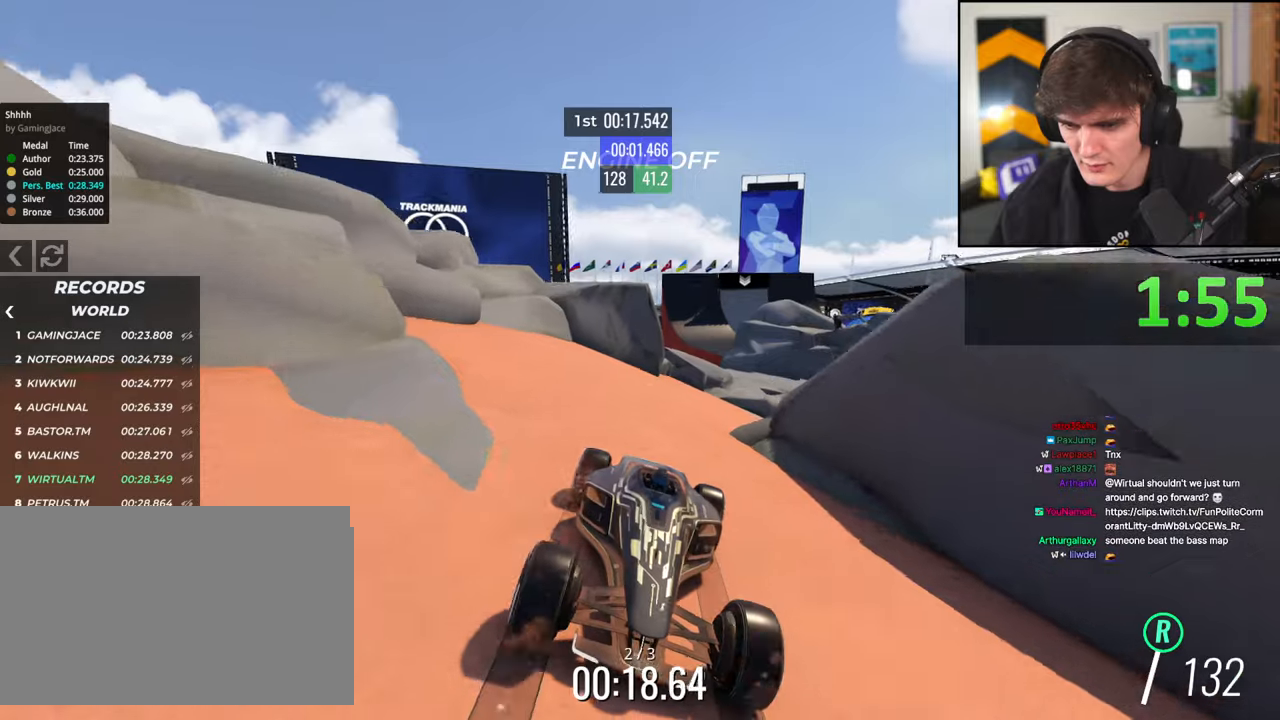
{"keys": ["brake"], "events": [[84, "left", "down"], [184, "left", "up"], [267, "left", "down"], [367, "left", "up"]]}
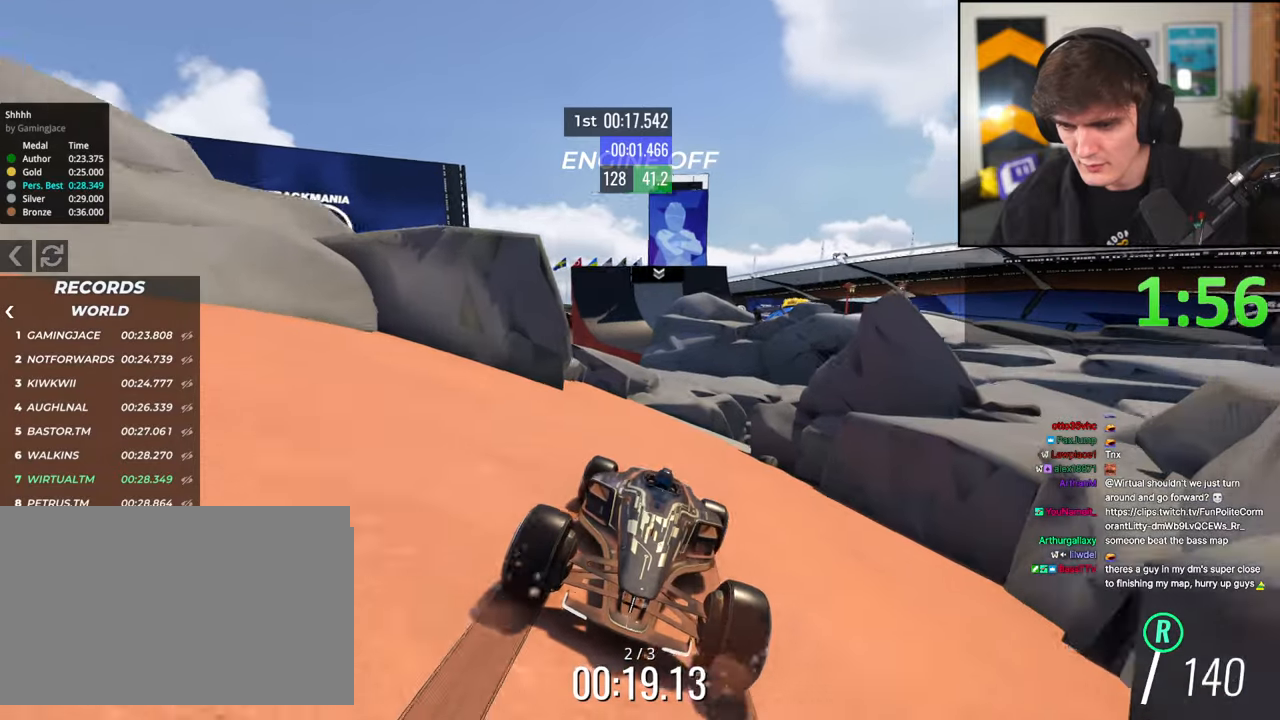
{"keys": ["brake"], "events": [[284, "left", "down"], [334, "left", "up"]]}
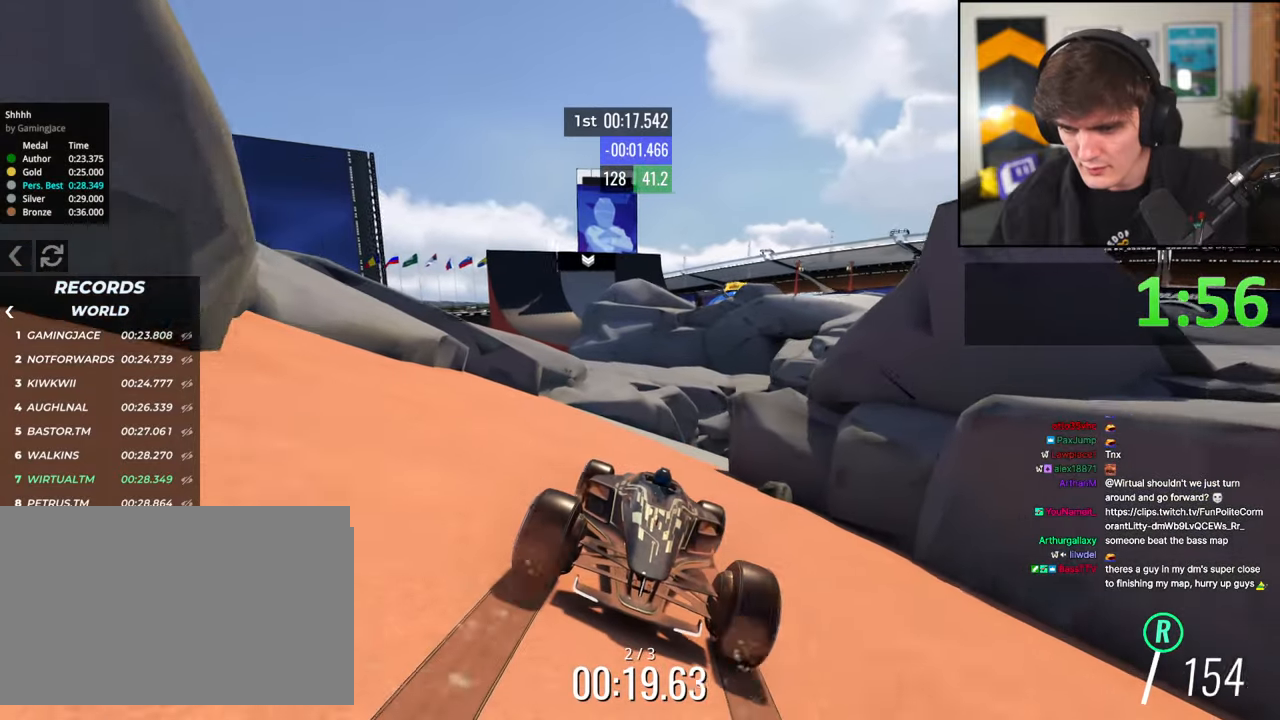
{"keys": ["brake", "left"], "events": [[117, "left", "down"], [200, "left", "up"], [350, "left", "down"], [400, "left", "up"], [484, "left", "down"]]}
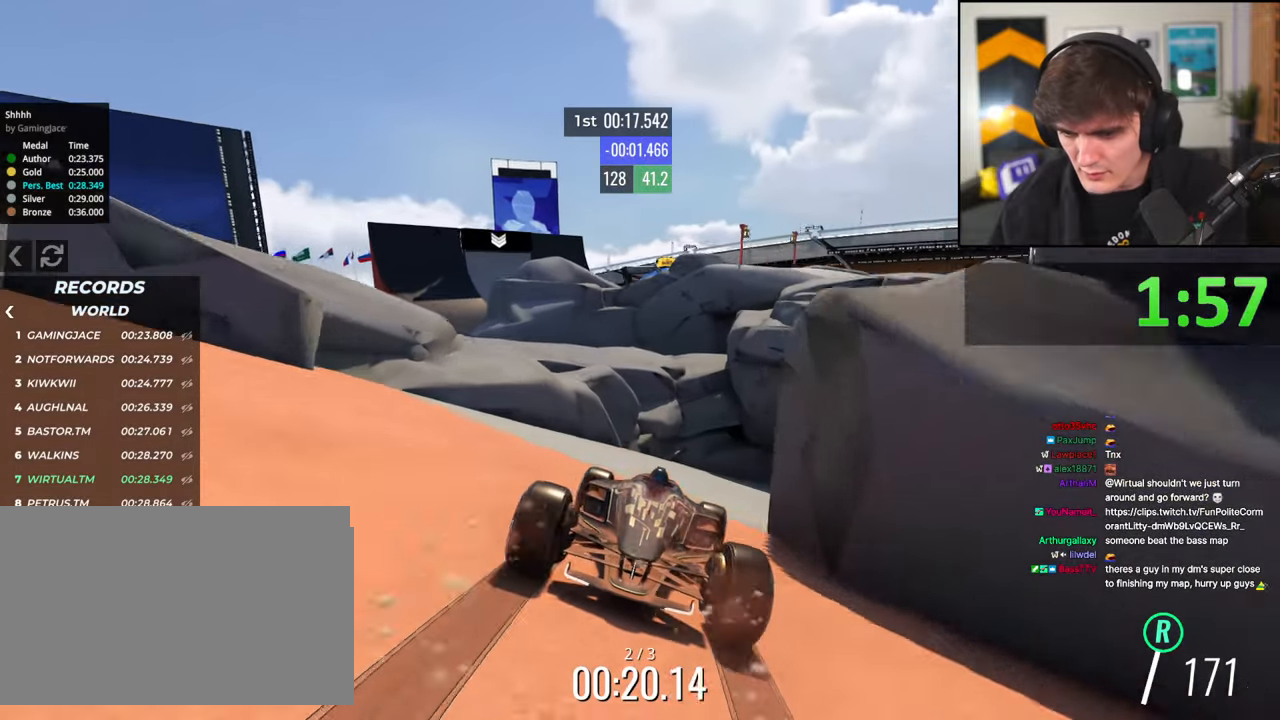
{"keys": ["brake"], "events": [[84, "left", "up"], [134, "left", "down"], [217, "left", "up"], [317, "left", "down"], [417, "left", "up"], [467, "left", "down"], [500, "left", "up"]]}
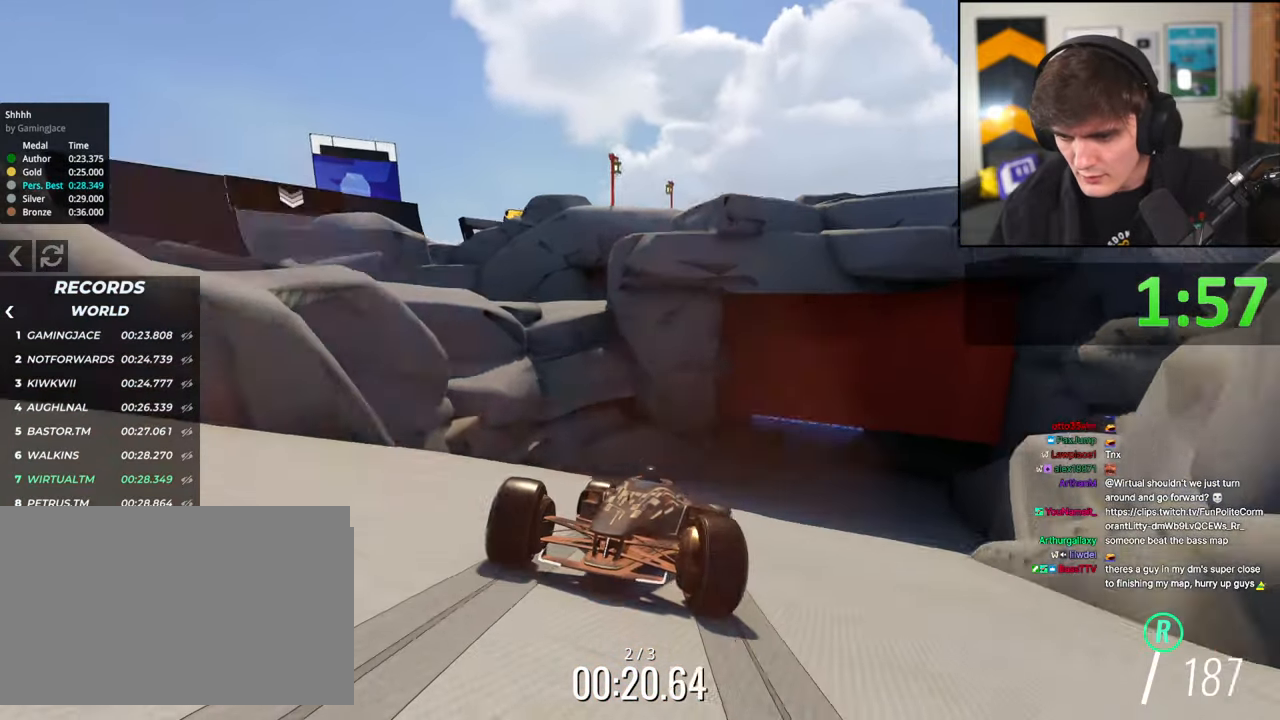
{"keys": [], "events": [[384, "brake", "up"]]}
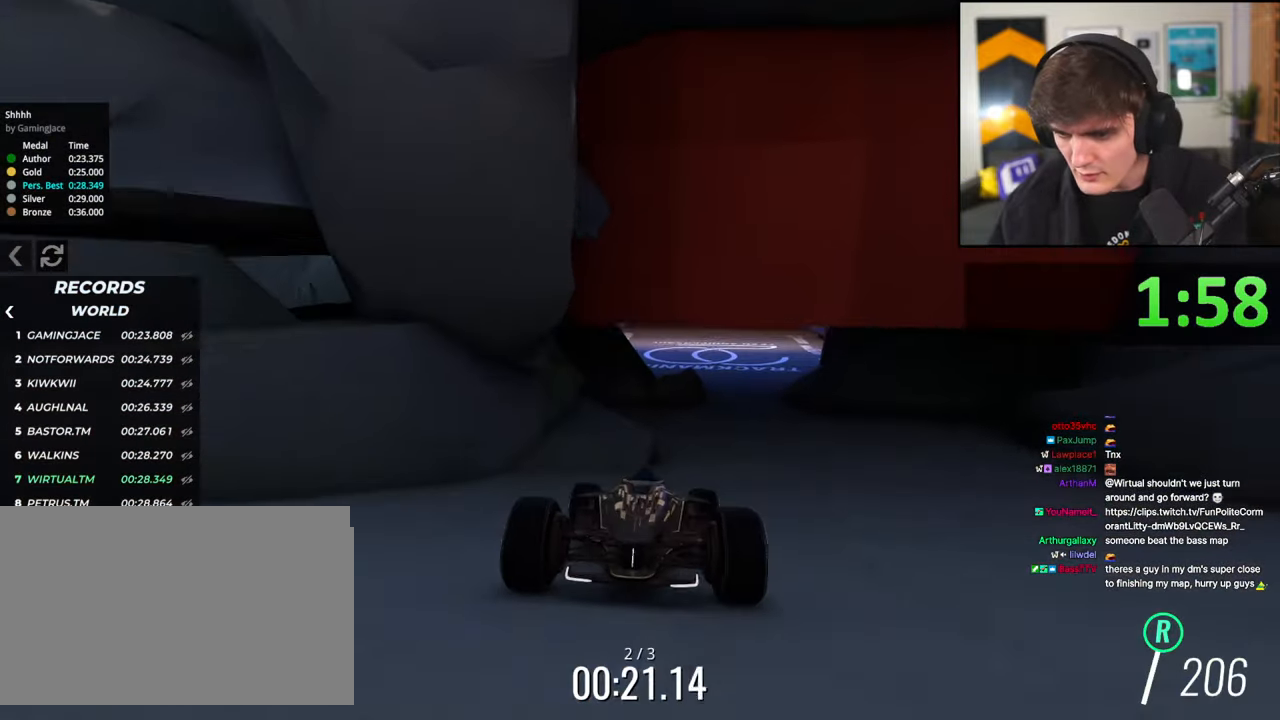
{"keys": ["brake"], "events": [[17, "brake", "down"], [17, "left", "down"], [167, "left", "up"]]}
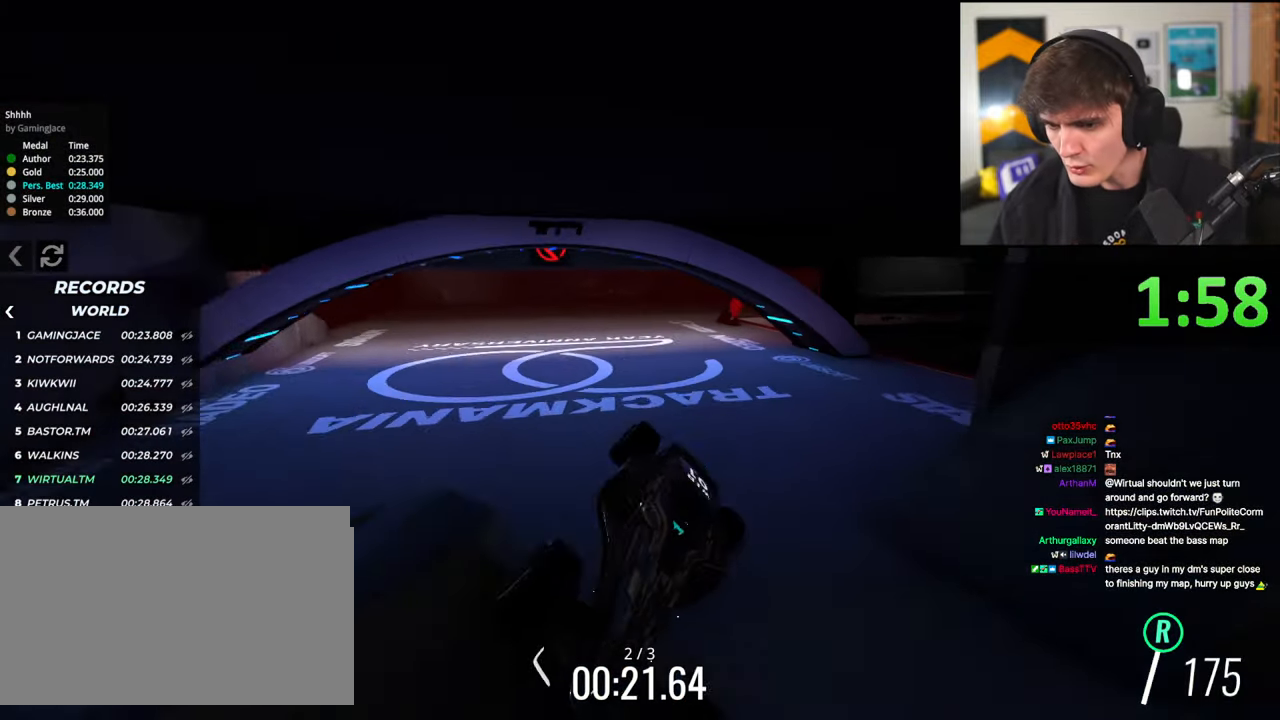
{"keys": ["brake"], "events": [[34, "left", "down"], [84, "left", "up"], [234, "right", "down"], [317, "right", "up"]]}
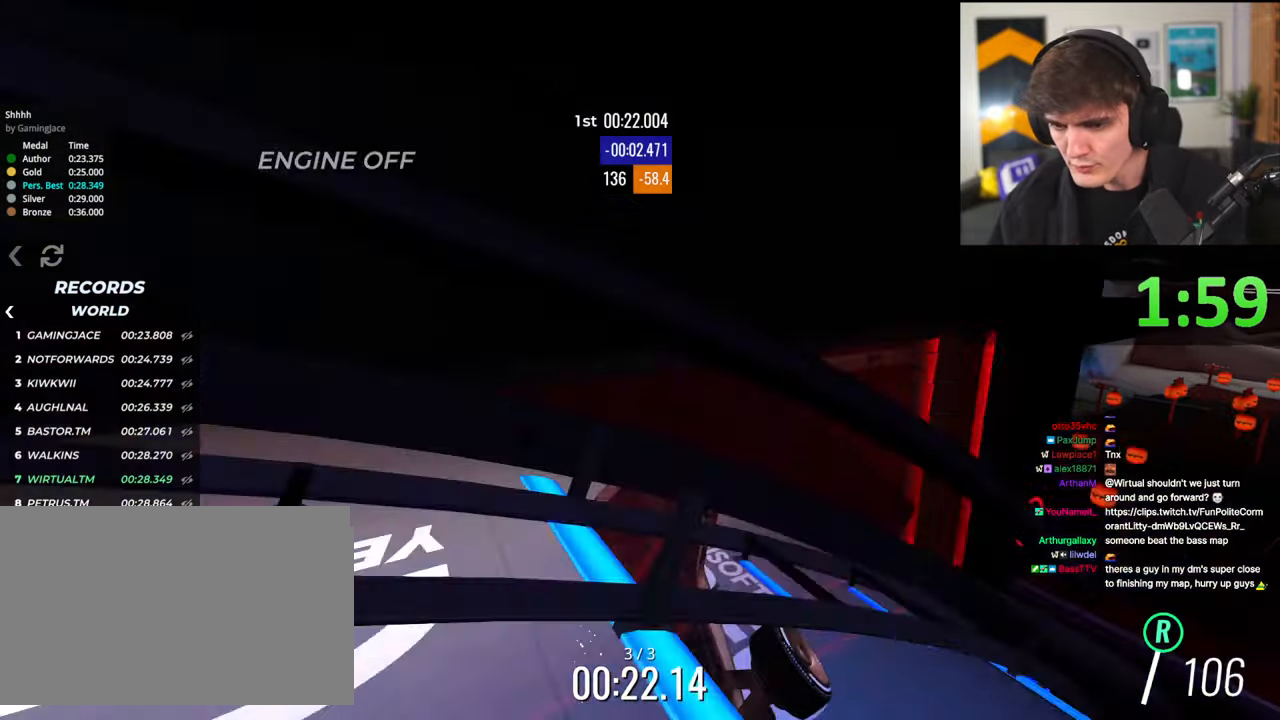
{"keys": ["brake"], "events": []}